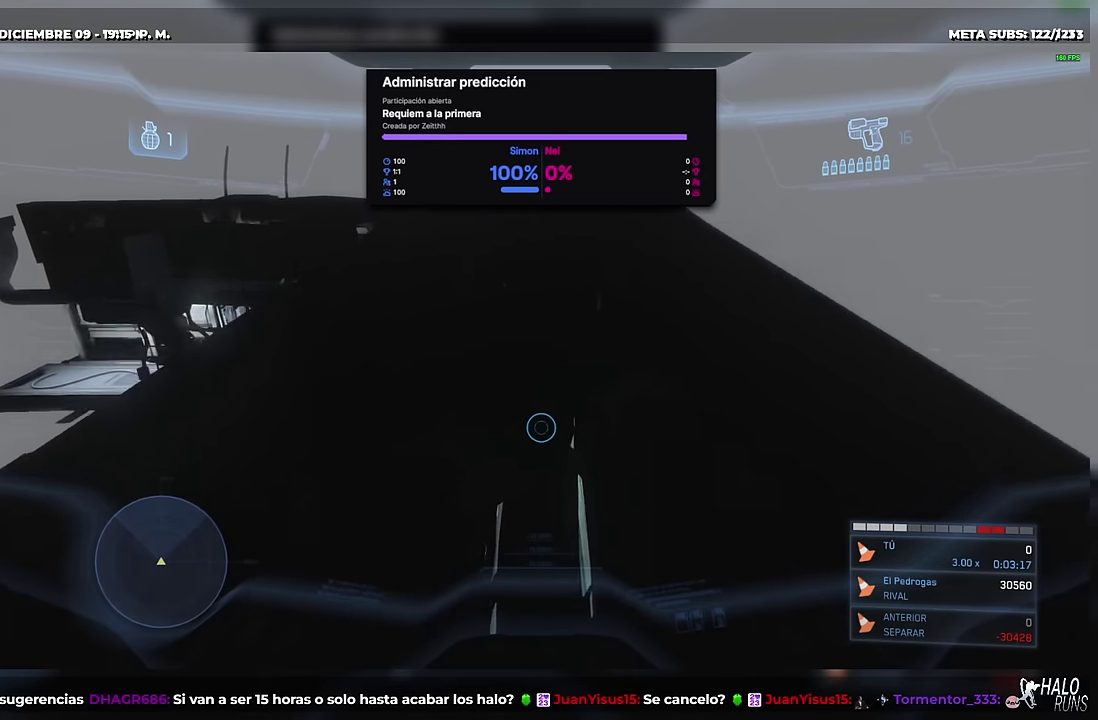
Gameplay with a controller (Xbox layout); each line is a JSON object with the inputs held at the frame after it. This overlay highlights the sticks when they move; stick clicks (L3) are not distinguishable. Not read: A DPAD_DOWN DPAD_LEFT DPAD_RIGHT DPAD_UP HOME L1 L2 L3 R3 SELECT START Y keyboard_mouse right_stick.
{"buttons": [], "left_stick": "up"}
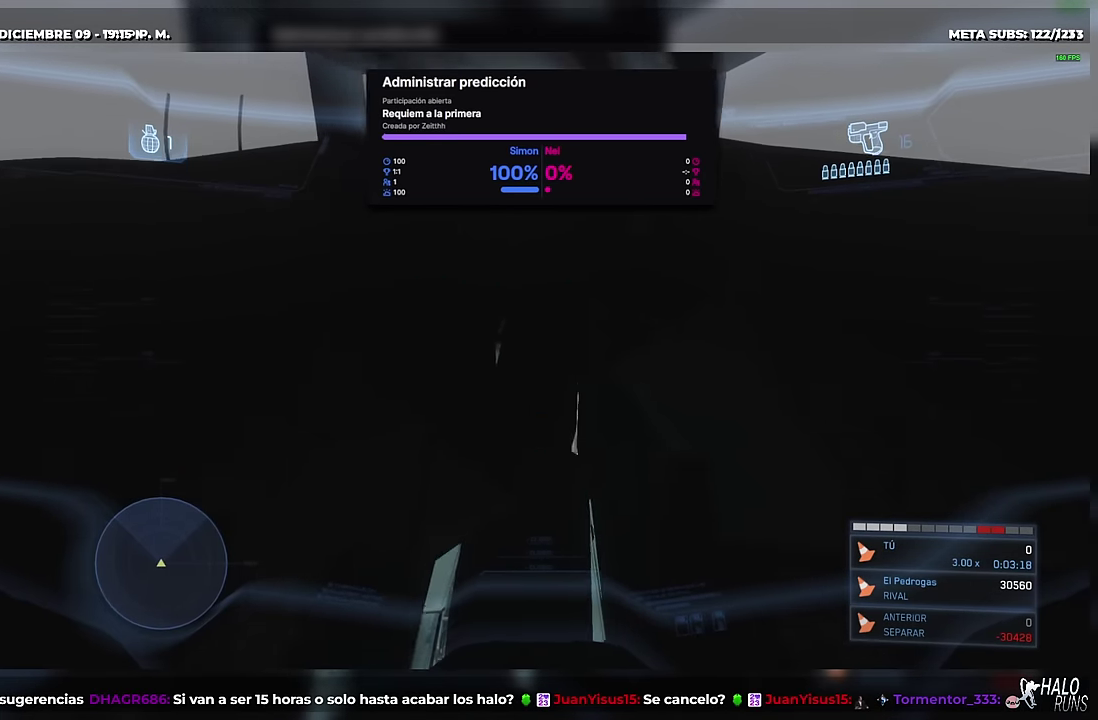
{"buttons": [], "left_stick": "up-right"}
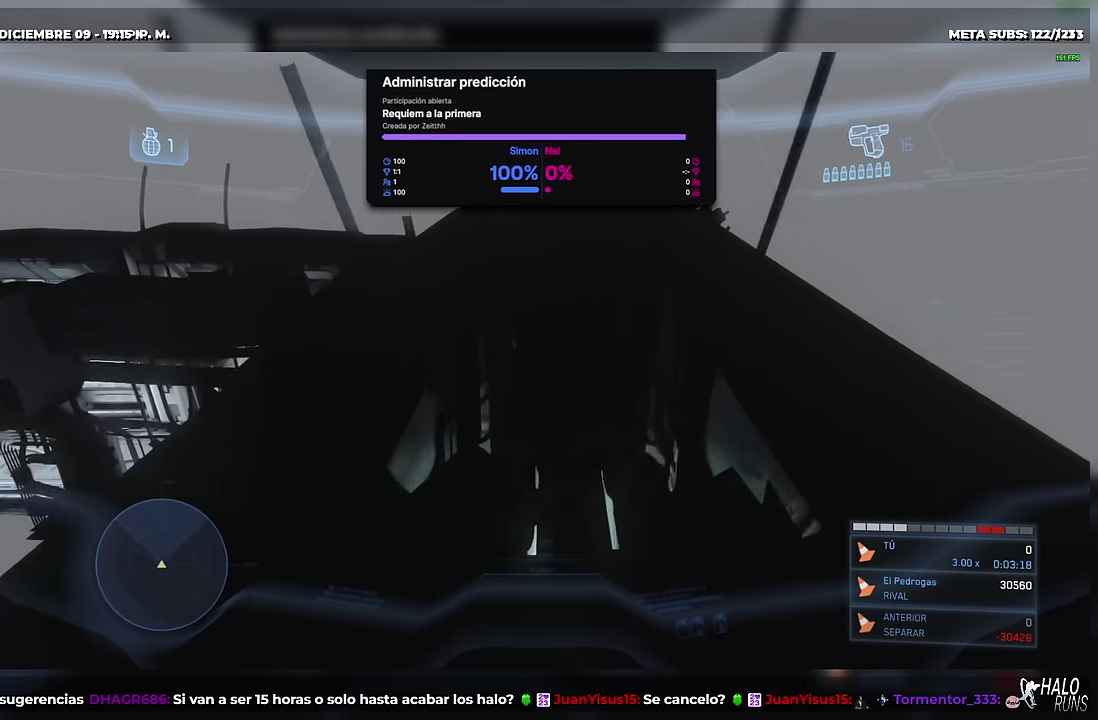
{"buttons": [], "left_stick": "up-right"}
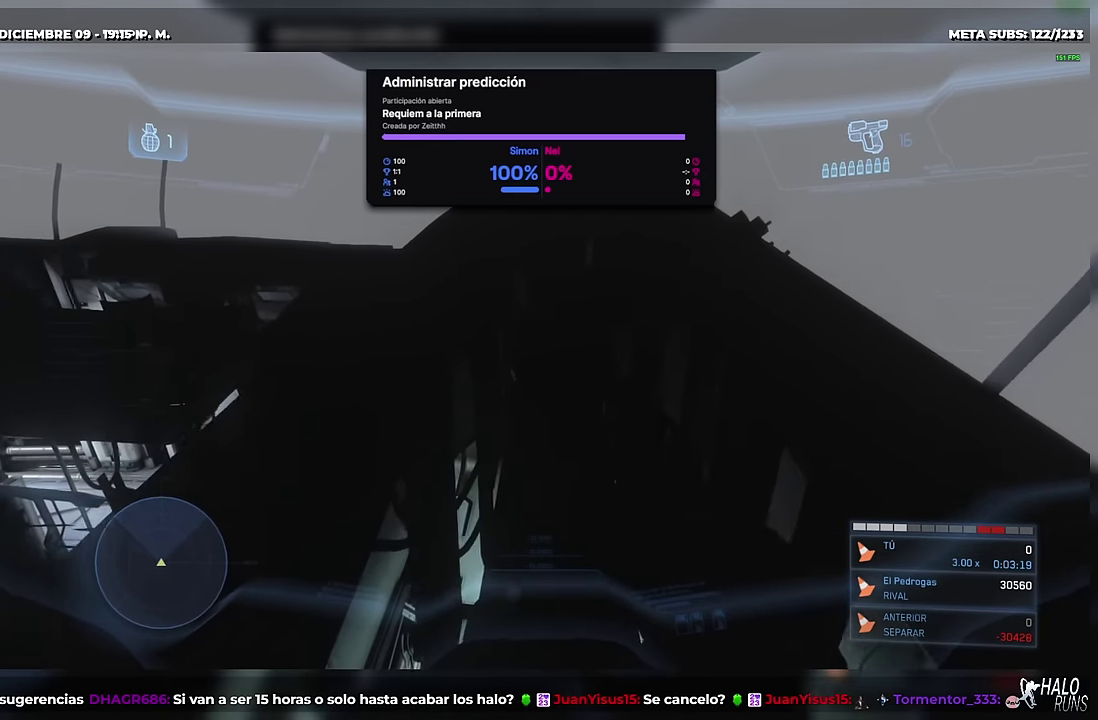
{"buttons": [], "left_stick": "up"}
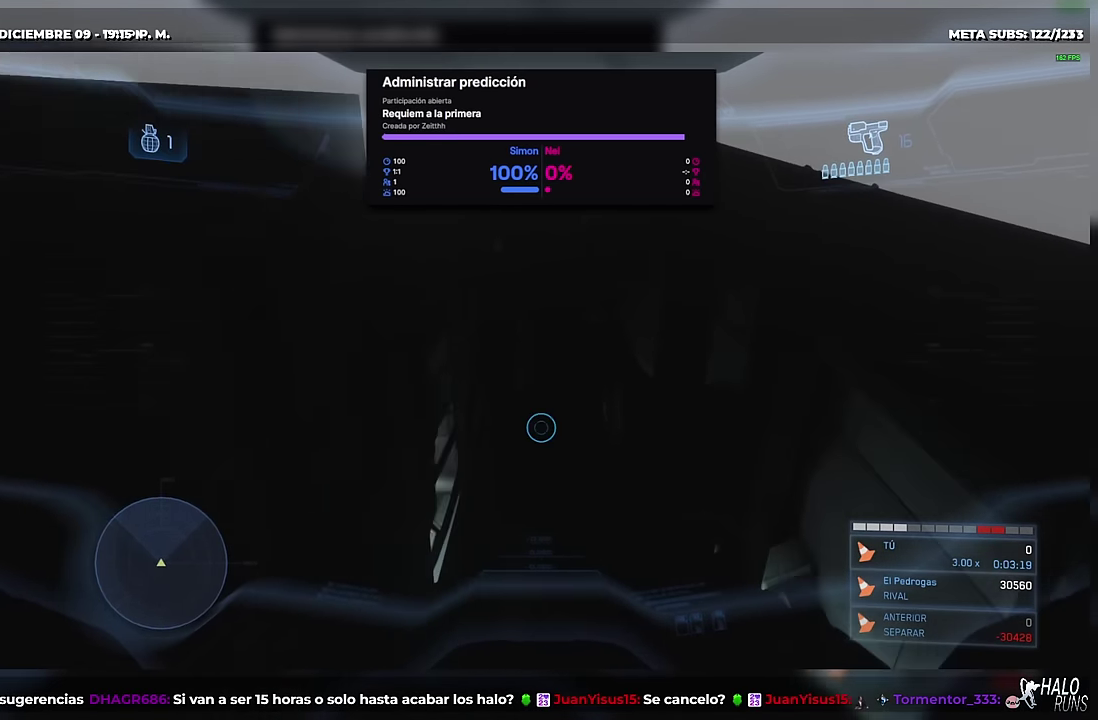
{"buttons": [], "left_stick": "up"}